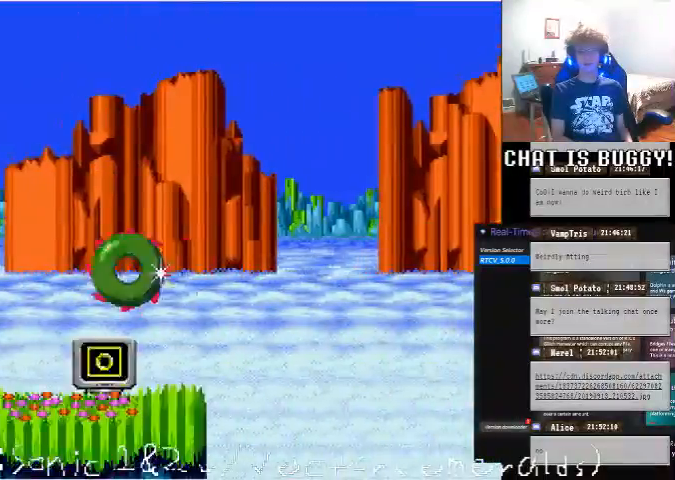
Gameplay with a controller (Xbox layout); each line is a JSON object with the inputs held at the frame after it (dt_ms = milliseconds from this image to that frame). "events" lists button and stick changes between this image and that frame as [ms after this image, input, new state], when the widget could be followed in between. Not read: L1 L2 L3 R1 R2 R3.
{"dt_ms": 1000, "buttons": ["A", "DPAD_RIGHT"], "left_stick": "center", "right_stick": "center"}
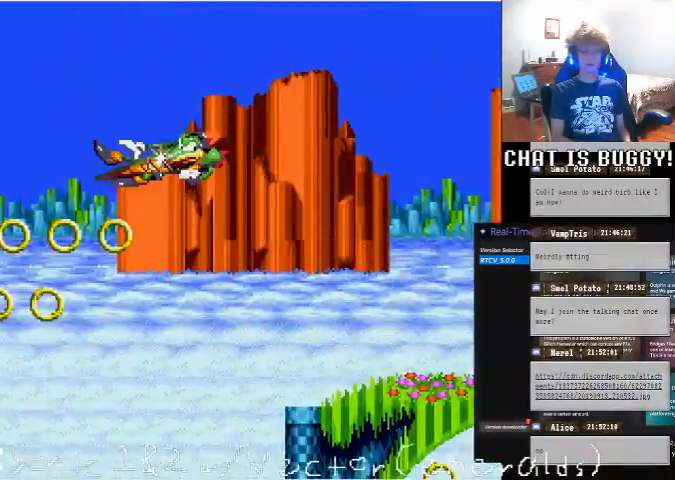
{"dt_ms": 500, "buttons": ["DPAD_DOWN"], "left_stick": "center", "right_stick": "center"}
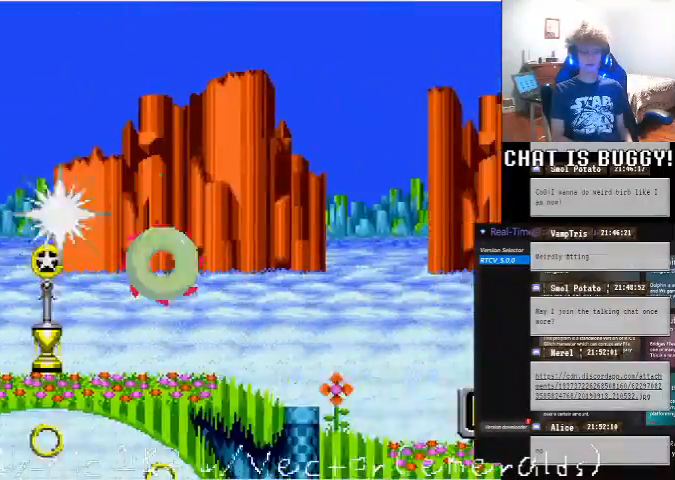
{"dt_ms": 500, "buttons": ["A", "DPAD_RIGHT"], "left_stick": "center", "right_stick": "center", "events": [[350, "DPAD_RIGHT", "down"], [400, "DPAD_DOWN", "up"], [500, "A", "down"]]}
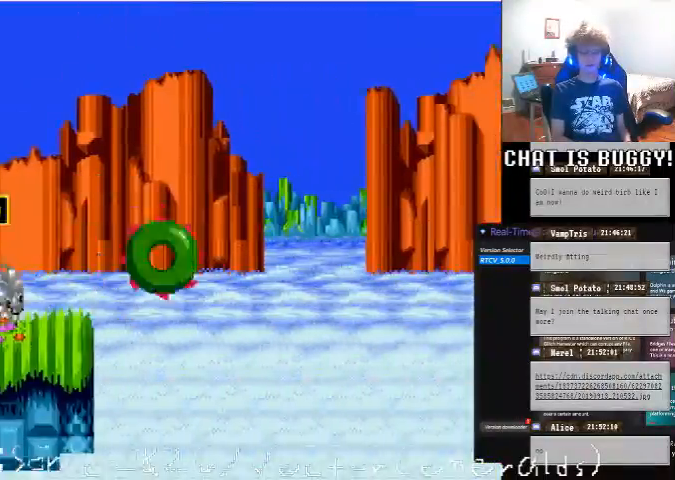
{"dt_ms": 500, "buttons": ["DPAD_RIGHT"], "left_stick": "center", "right_stick": "center"}
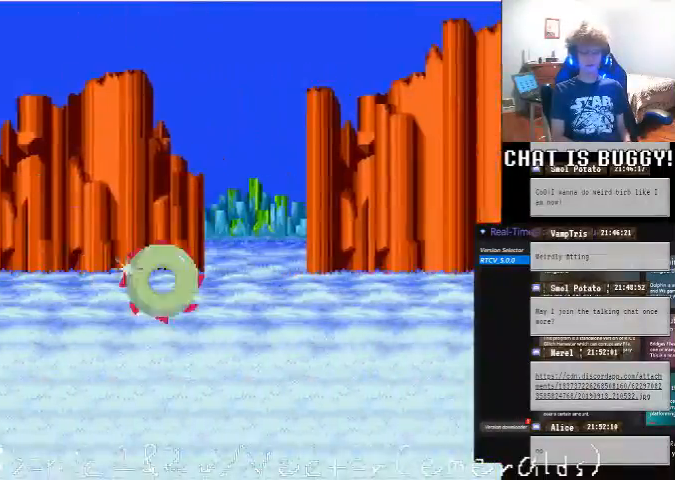
{"dt_ms": 500, "buttons": ["B", "DPAD_RIGHT"], "left_stick": "center", "right_stick": "center"}
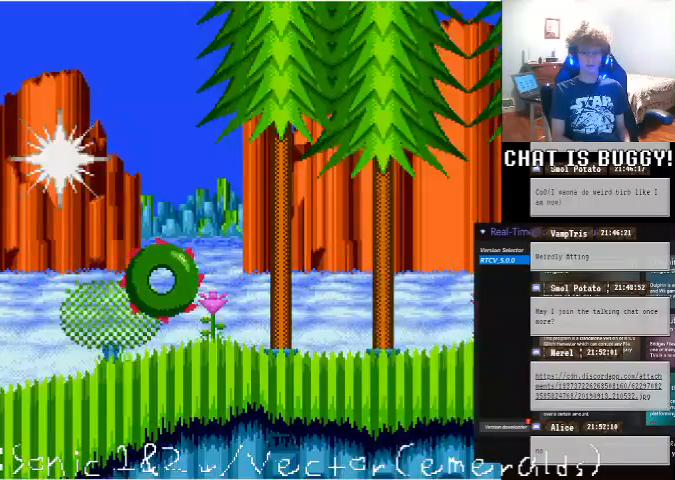
{"dt_ms": 500, "buttons": ["DPAD_RIGHT"], "left_stick": "center", "right_stick": "center", "events": [[50, "B", "up"], [100, "Y", "down"], [150, "X", "down"], [200, "Y", "up"], [250, "X", "up"]]}
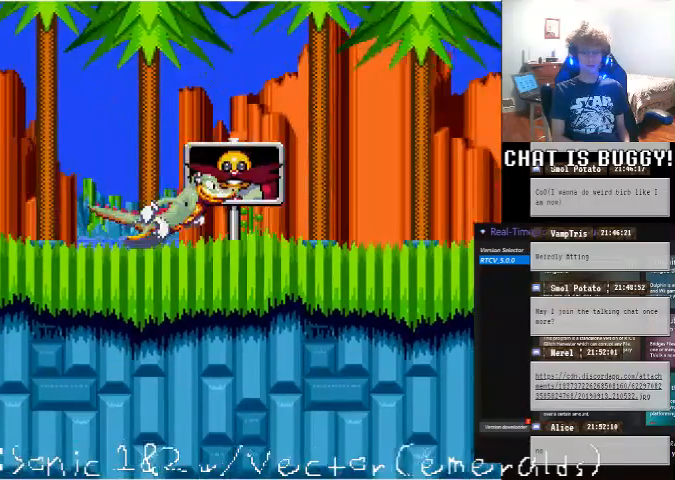
{"dt_ms": 500, "buttons": [], "left_stick": "center", "right_stick": "center", "events": [[500, "DPAD_RIGHT", "up"]]}
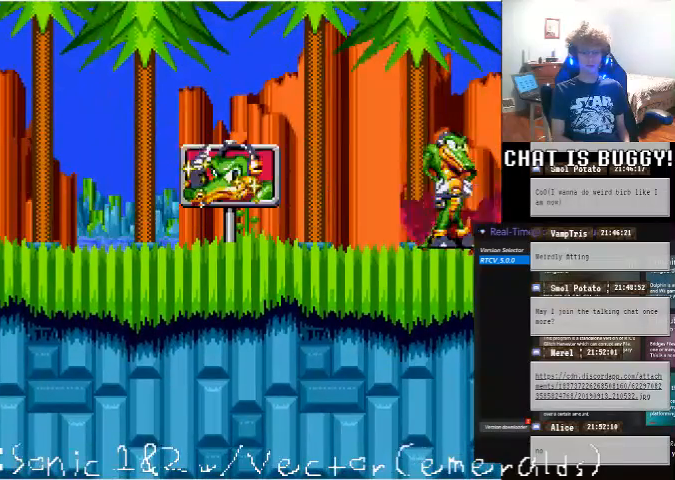
{"dt_ms": 500, "buttons": [], "left_stick": "center", "right_stick": "center", "events": [[150, "DPAD_LEFT", "down"], [500, "DPAD_LEFT", "up"]]}
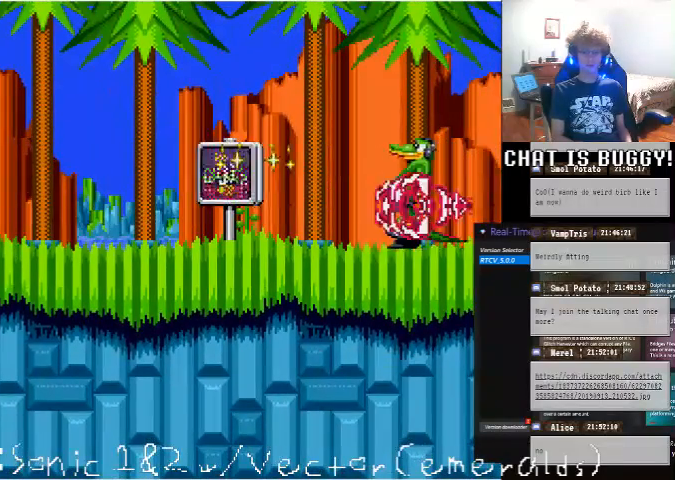
{"dt_ms": 500, "buttons": [], "left_stick": "center", "right_stick": "center", "events": []}
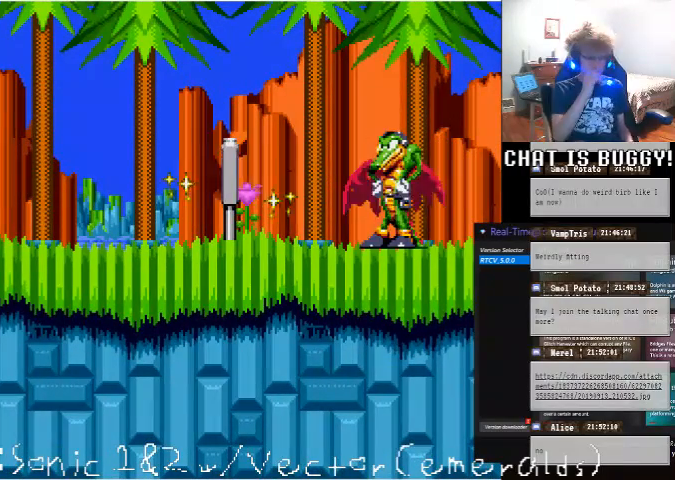
{"dt_ms": 500, "buttons": [], "left_stick": "center", "right_stick": "center", "events": []}
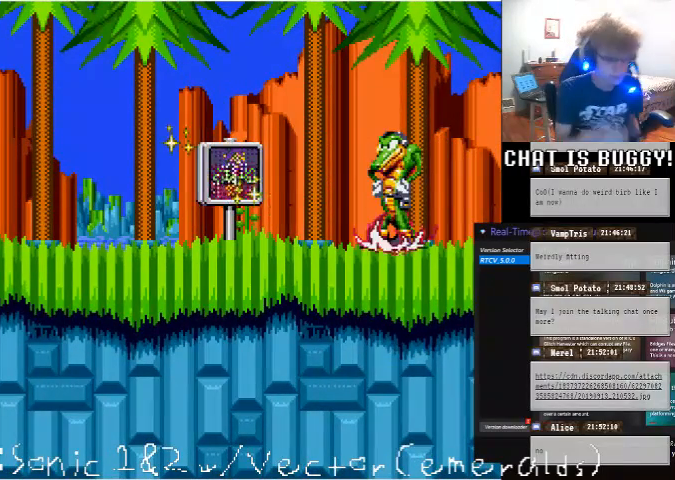
{"dt_ms": 500, "buttons": [], "left_stick": "center", "right_stick": "center", "events": []}
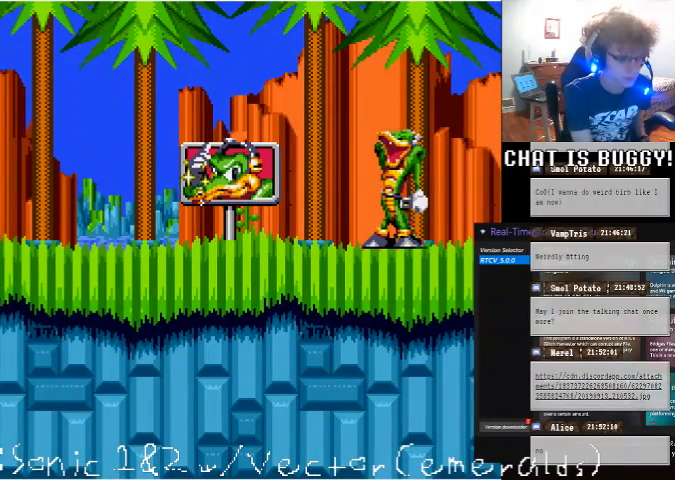
{"dt_ms": 500, "buttons": ["X"], "left_stick": "center", "right_stick": "center", "events": [[400, "Y", "down"], [450, "Y", "up"], [500, "X", "down"]]}
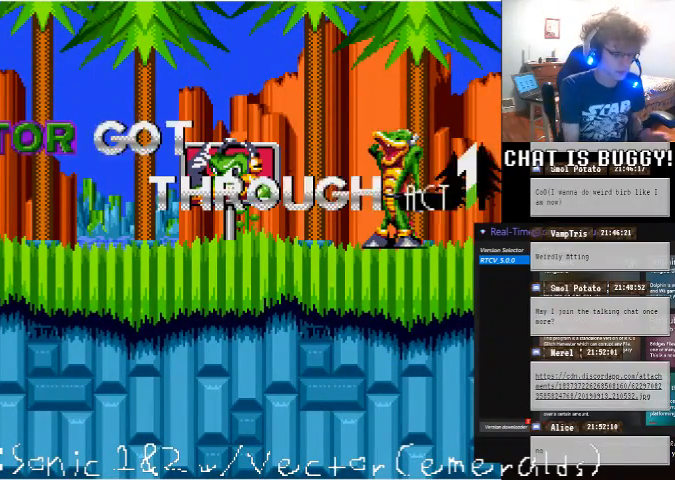
{"dt_ms": 500, "buttons": [], "left_stick": "center", "right_stick": "center", "events": [[50, "X", "up"]]}